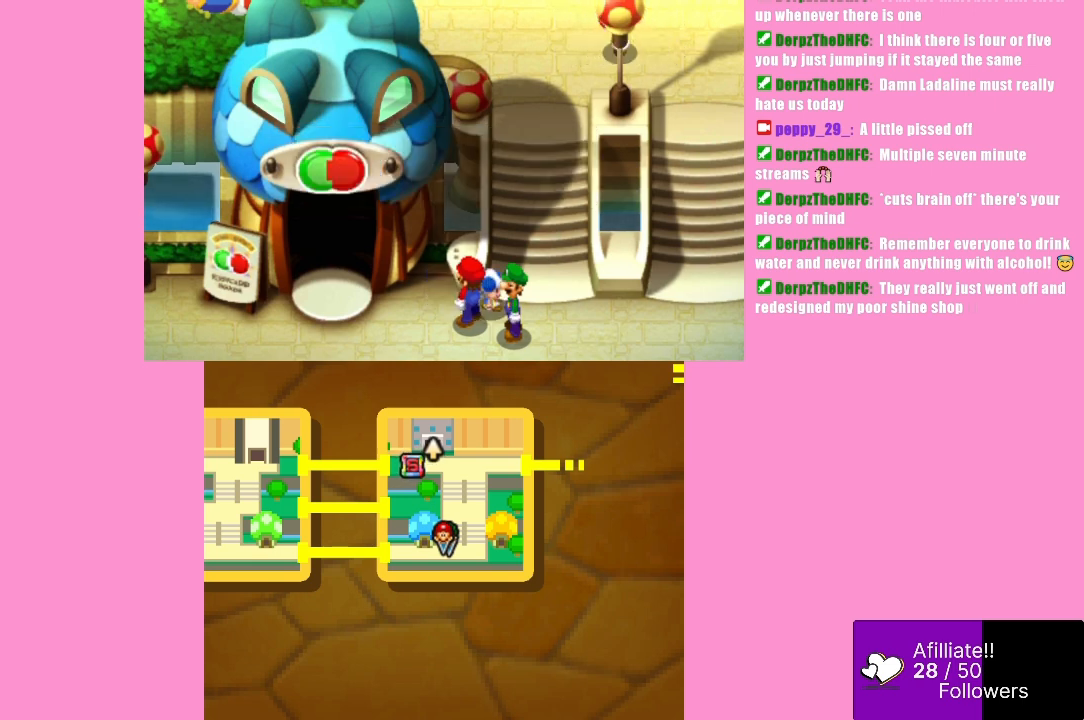
Gameplay with a controller (Xbox layout); each line is a JSON object with the inputs held at the frame after it. "events" lists button and stick changes between this image and that frame as [ms after this image, input, new state], when the widget could be followed in between. Not read: L3 R3 right_stick.
{"buttons": [], "left_stick": "center", "events": []}
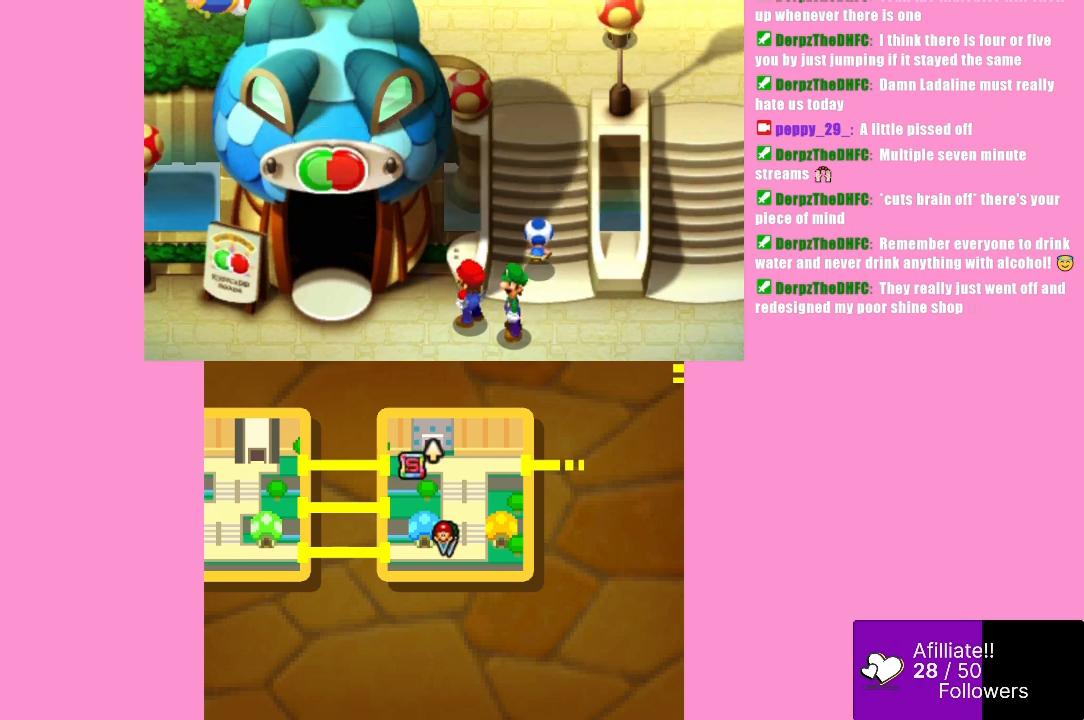
{"buttons": [], "left_stick": "center", "events": []}
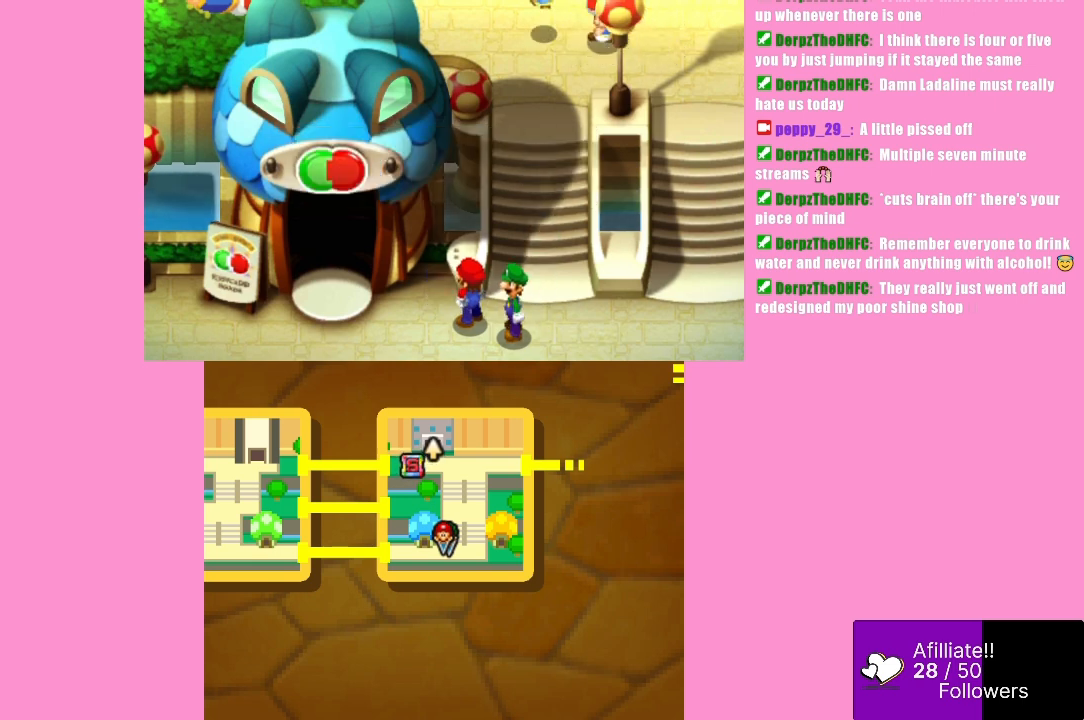
{"buttons": [], "left_stick": "center", "events": []}
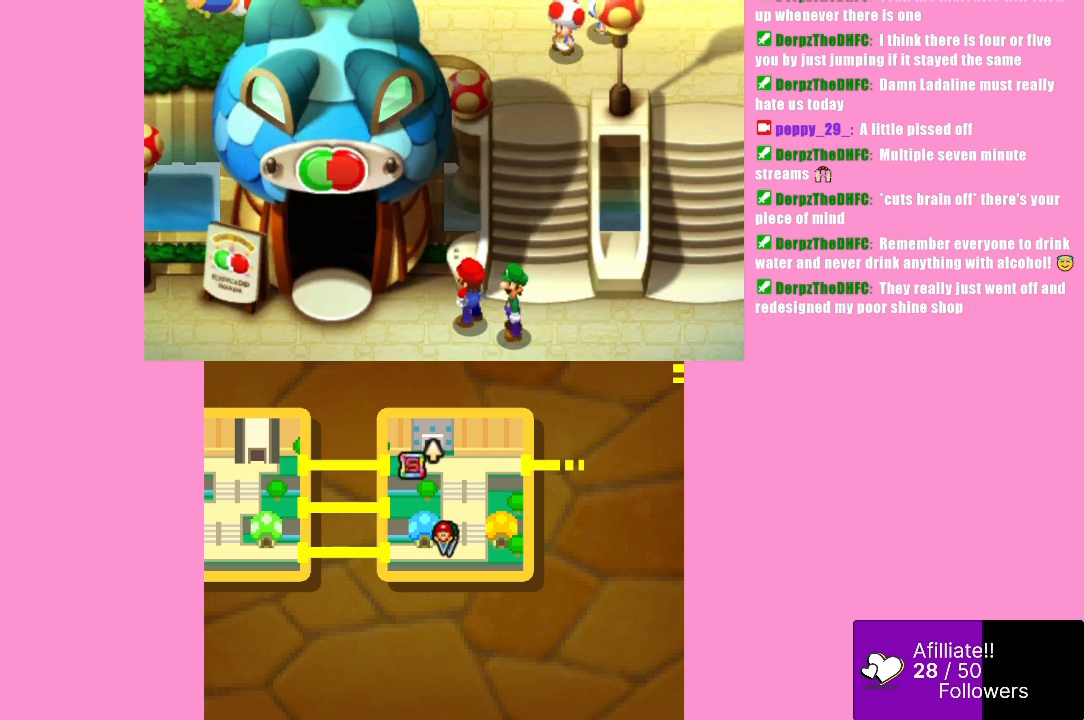
{"buttons": [], "left_stick": "center", "events": []}
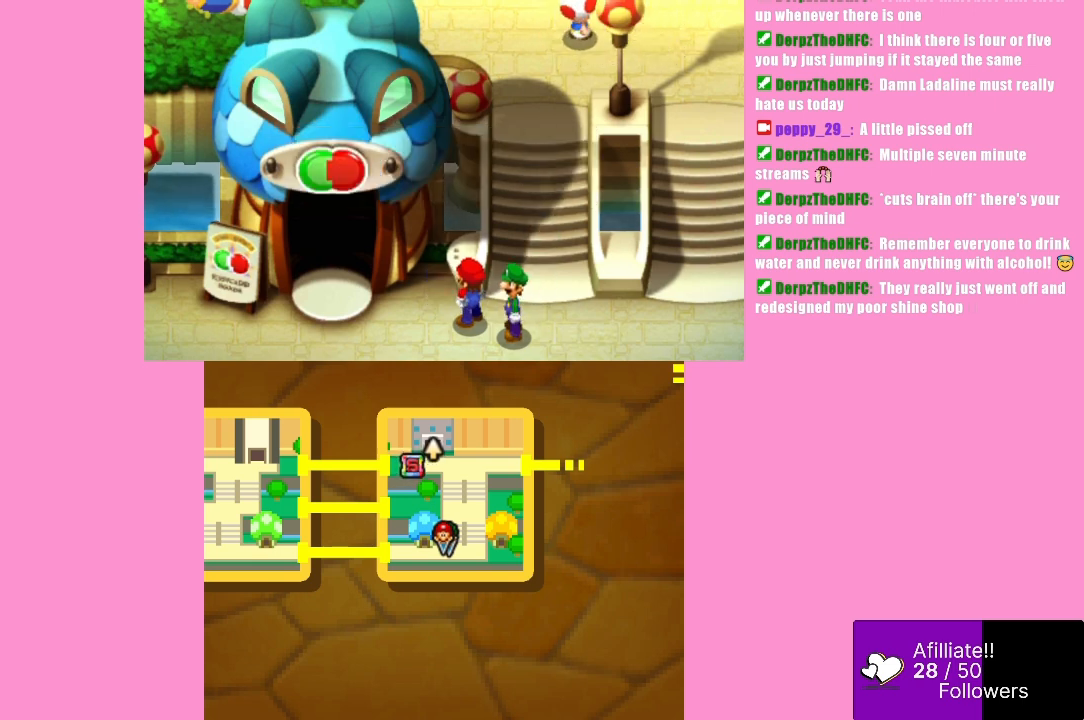
{"buttons": [], "left_stick": "center", "events": []}
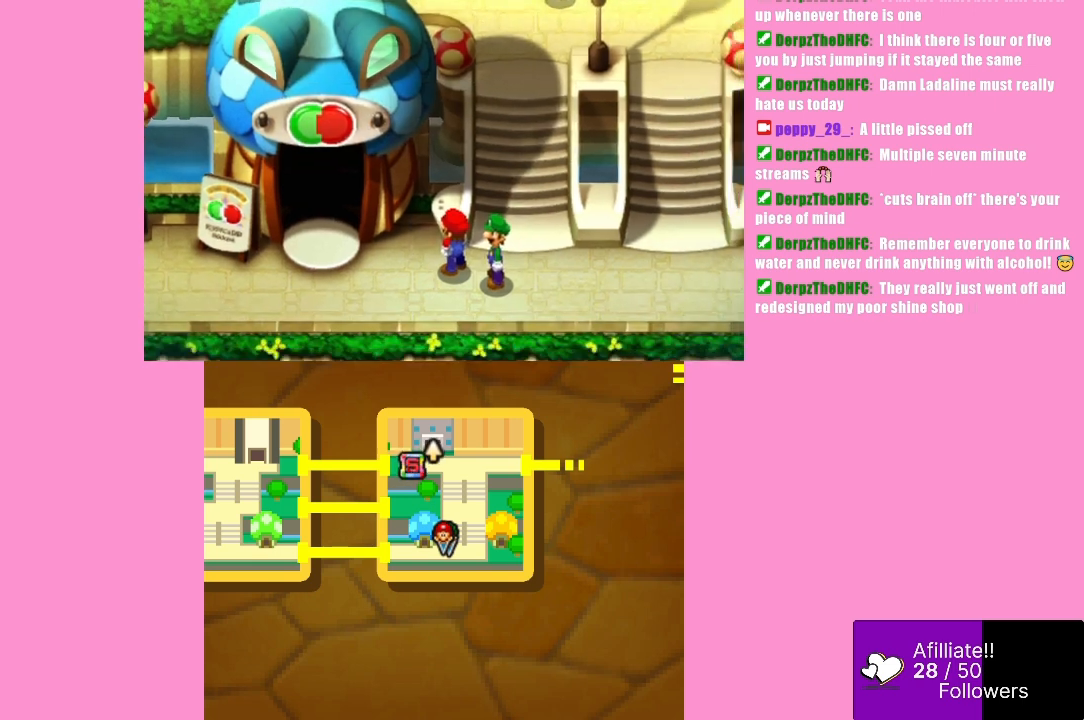
{"buttons": [], "left_stick": "right", "events": [[267, "left_stick", "right"]]}
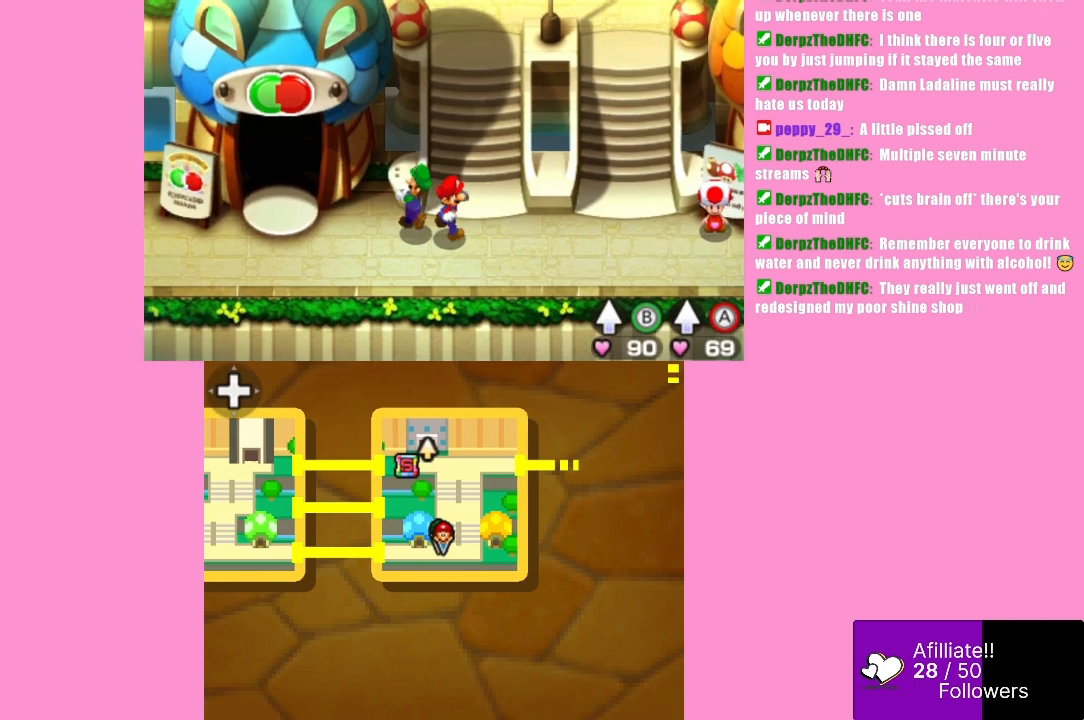
{"buttons": [], "left_stick": "right", "events": []}
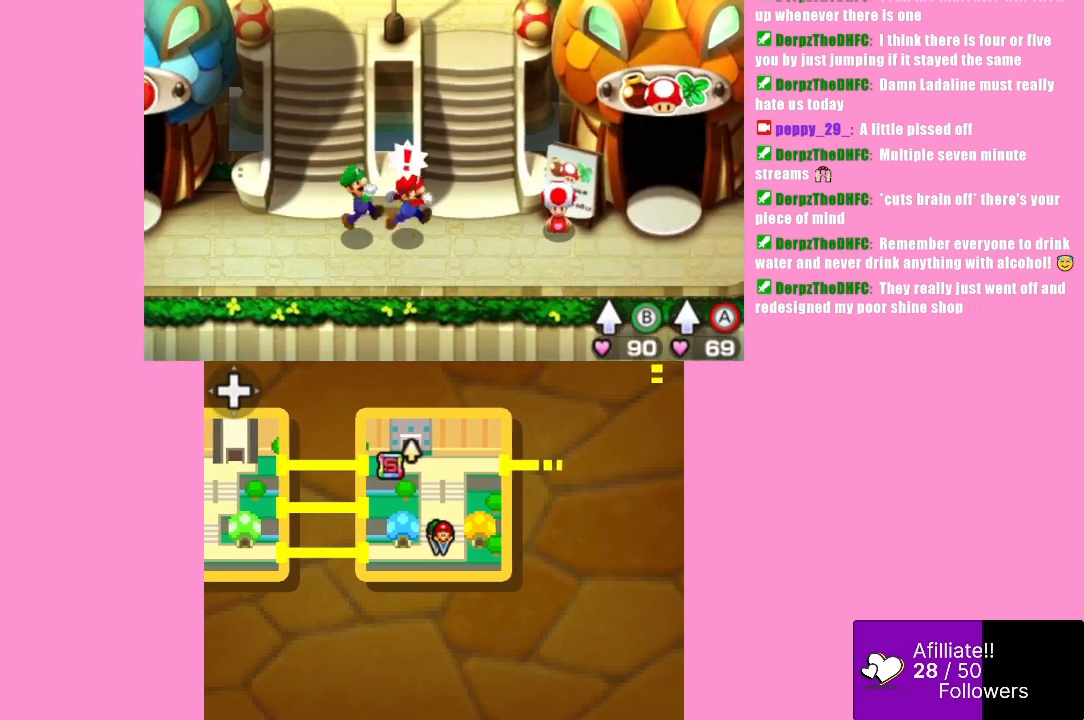
{"buttons": [], "left_stick": "up", "events": [[200, "left_stick", "up"]]}
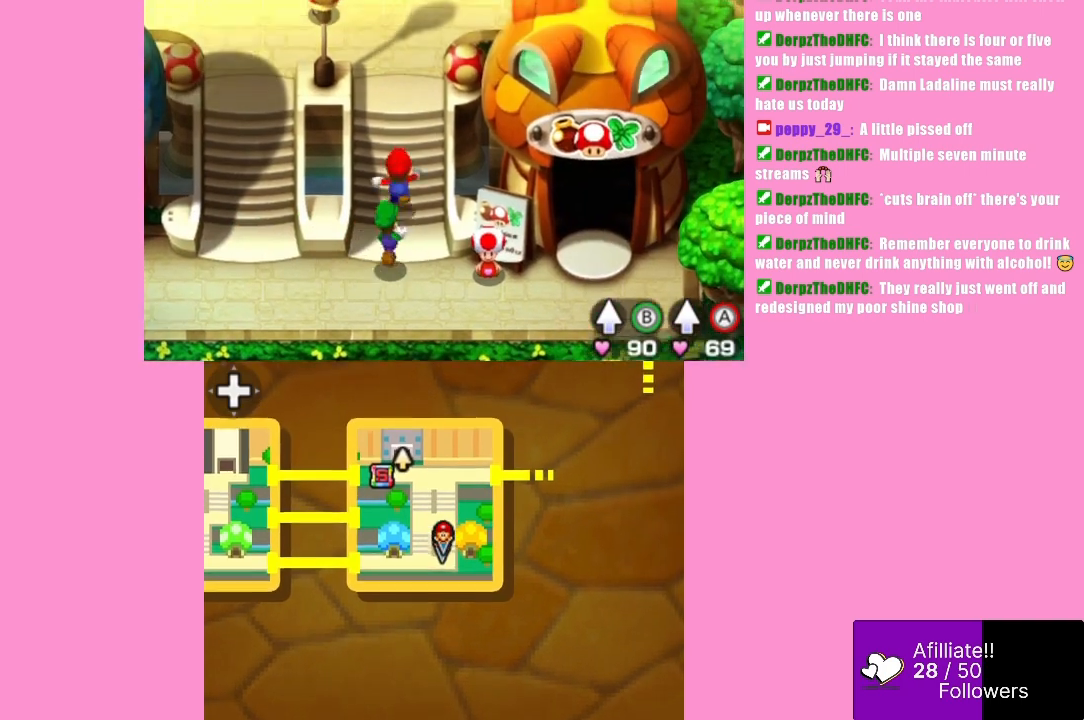
{"buttons": [], "left_stick": "down", "events": [[300, "left_stick", "down"]]}
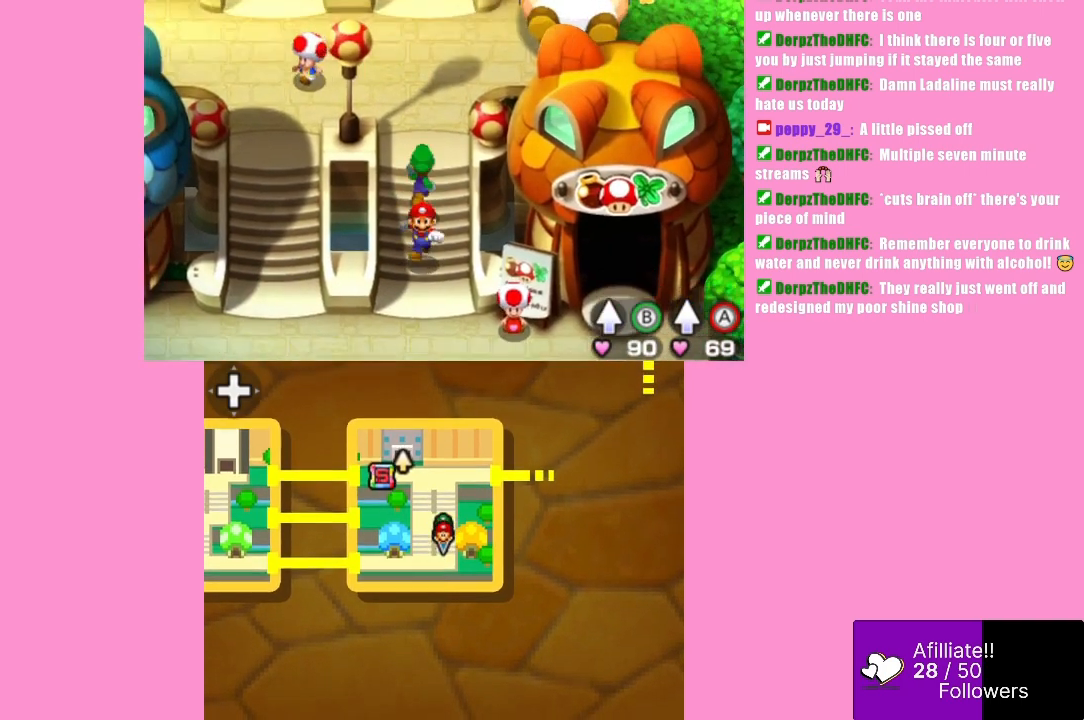
{"buttons": [], "left_stick": "center", "events": [[300, "left_stick", "left"], [500, "left_stick", "center"]]}
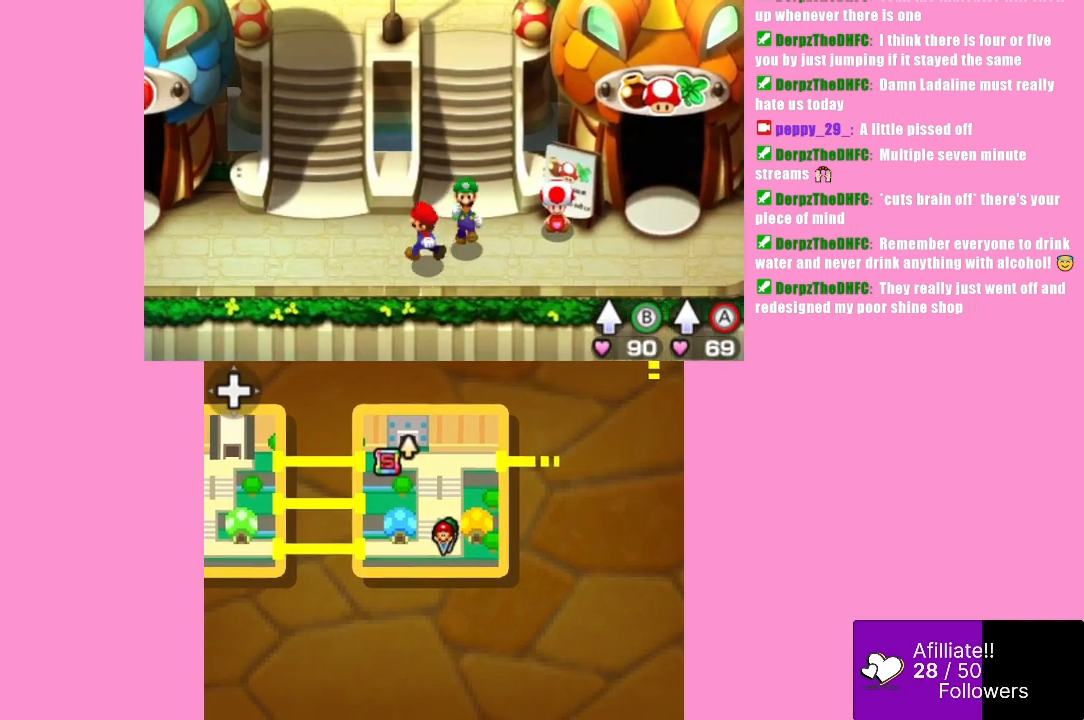
{"buttons": [], "left_stick": "center", "events": [[167, "left_stick", "up"], [367, "left_stick", "center"]]}
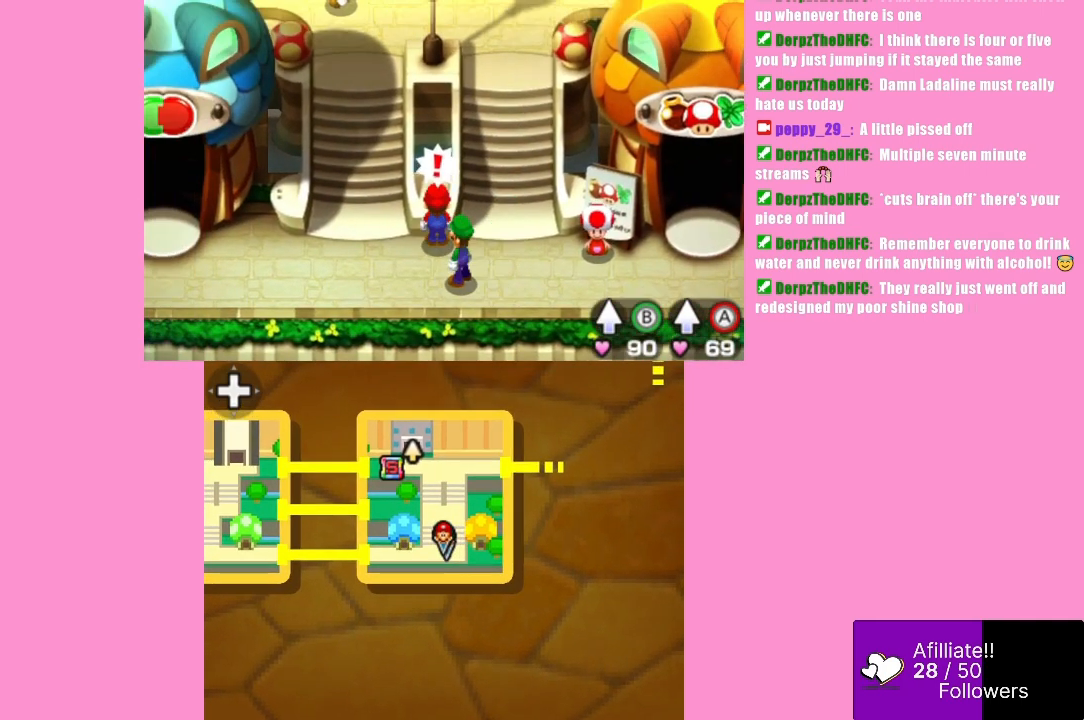
{"buttons": ["B"], "left_stick": "center", "events": [[233, "B", "down"]]}
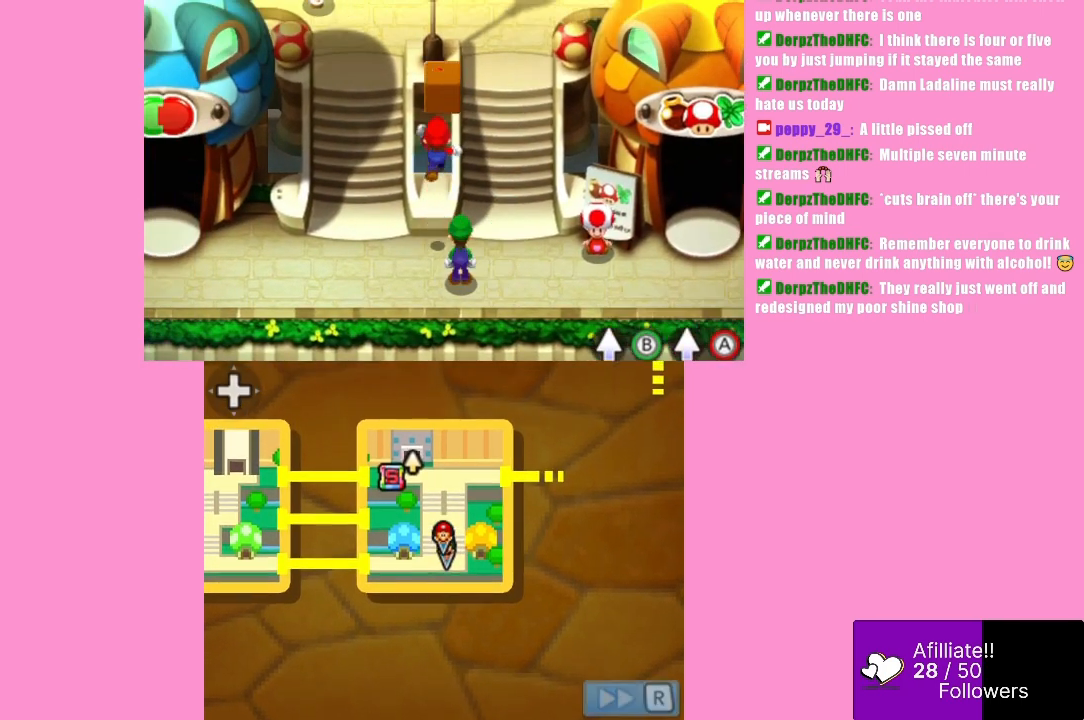
{"buttons": [], "left_stick": "center", "events": [[267, "B", "up"]]}
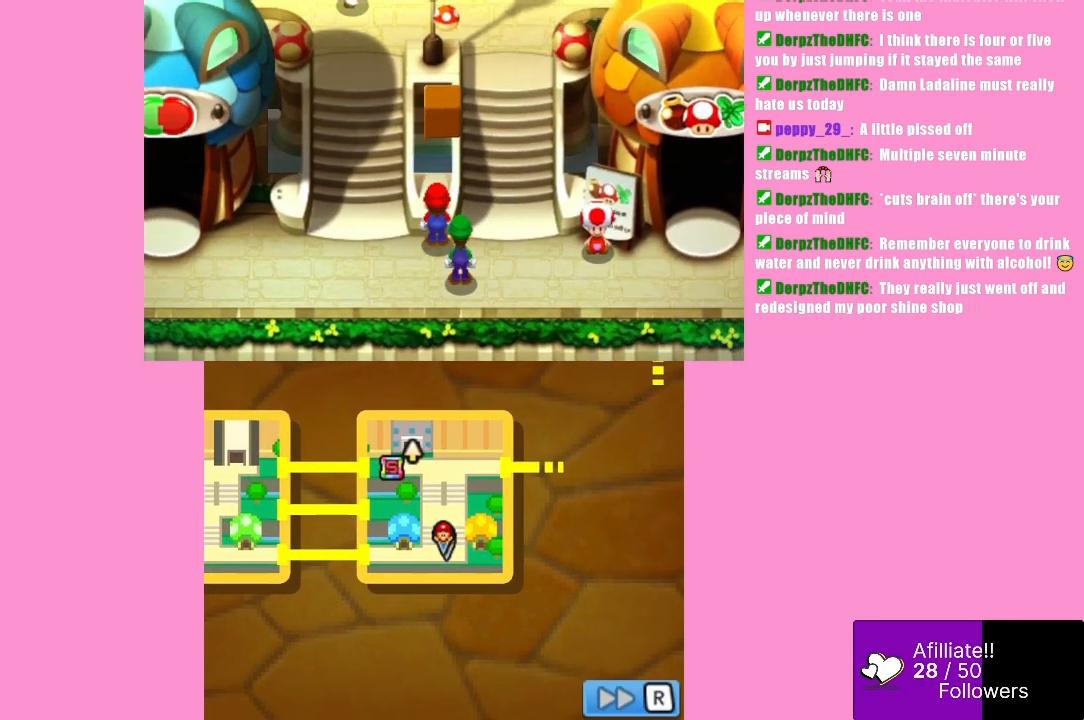
{"buttons": [], "left_stick": "center", "events": []}
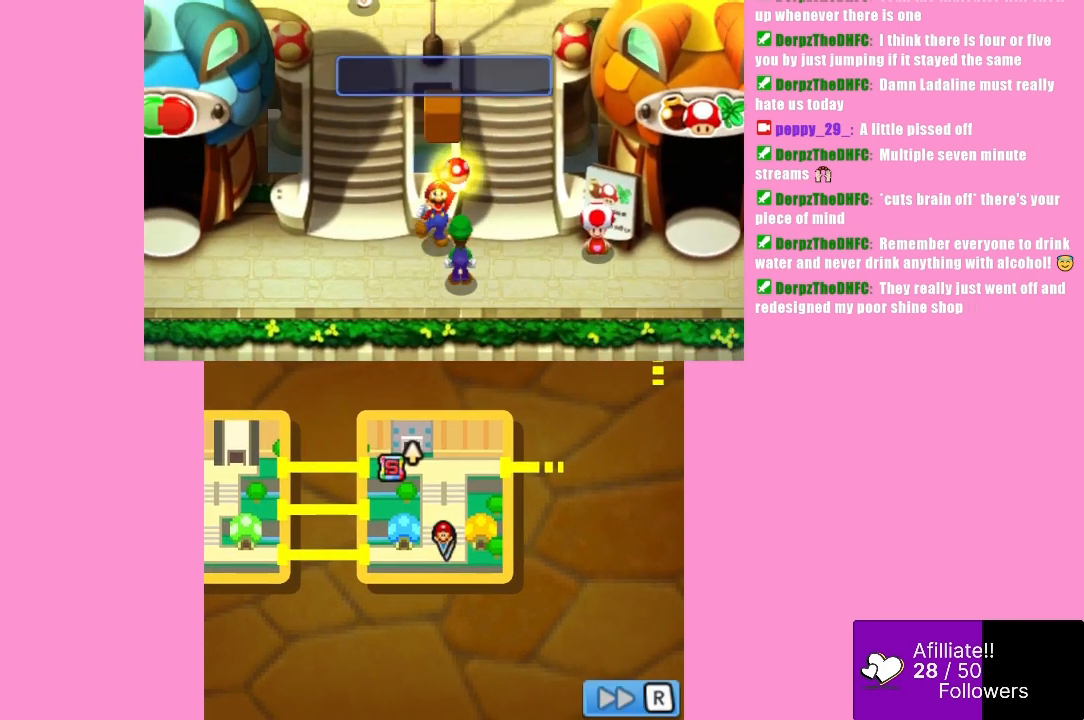
{"buttons": [], "left_stick": "center", "events": []}
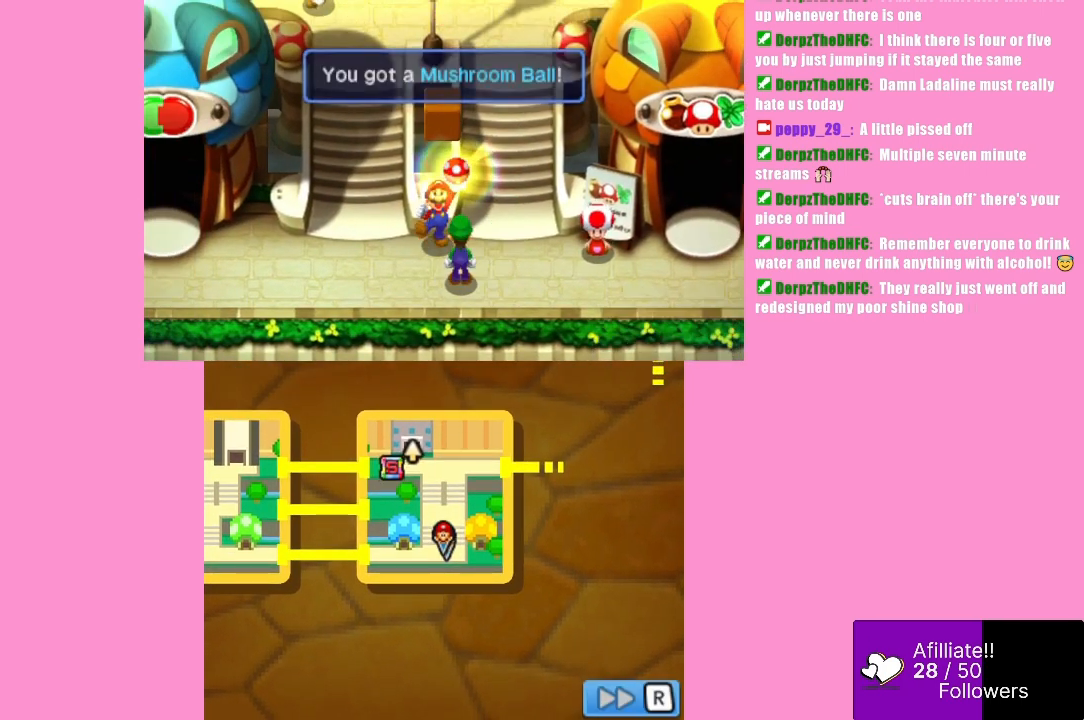
{"buttons": ["B"], "left_stick": "center", "events": [[467, "B", "down"]]}
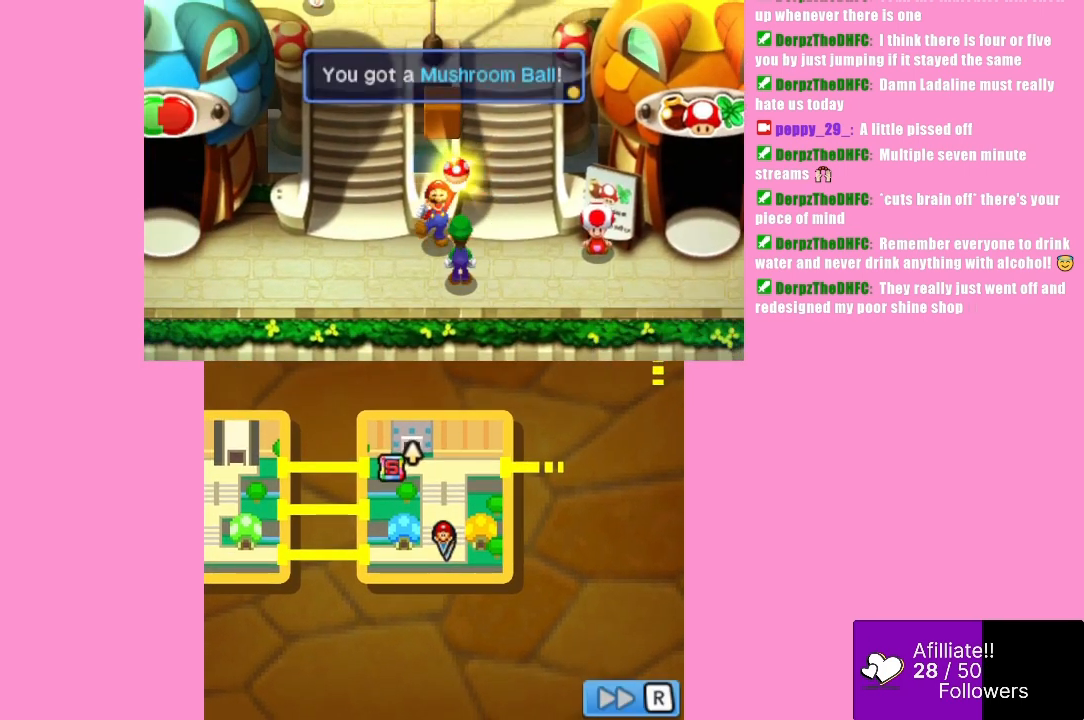
{"buttons": [], "left_stick": "right", "events": [[100, "B", "up"], [167, "left_stick", "right"]]}
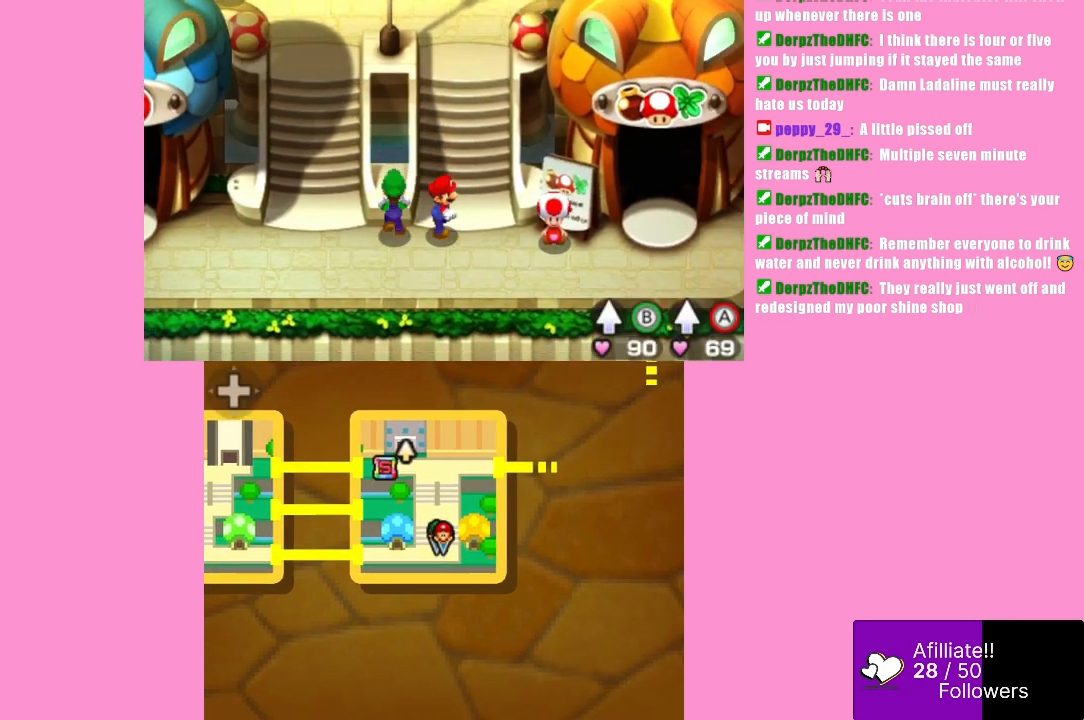
{"buttons": [], "left_stick": "up", "events": [[100, "left_stick", "up"]]}
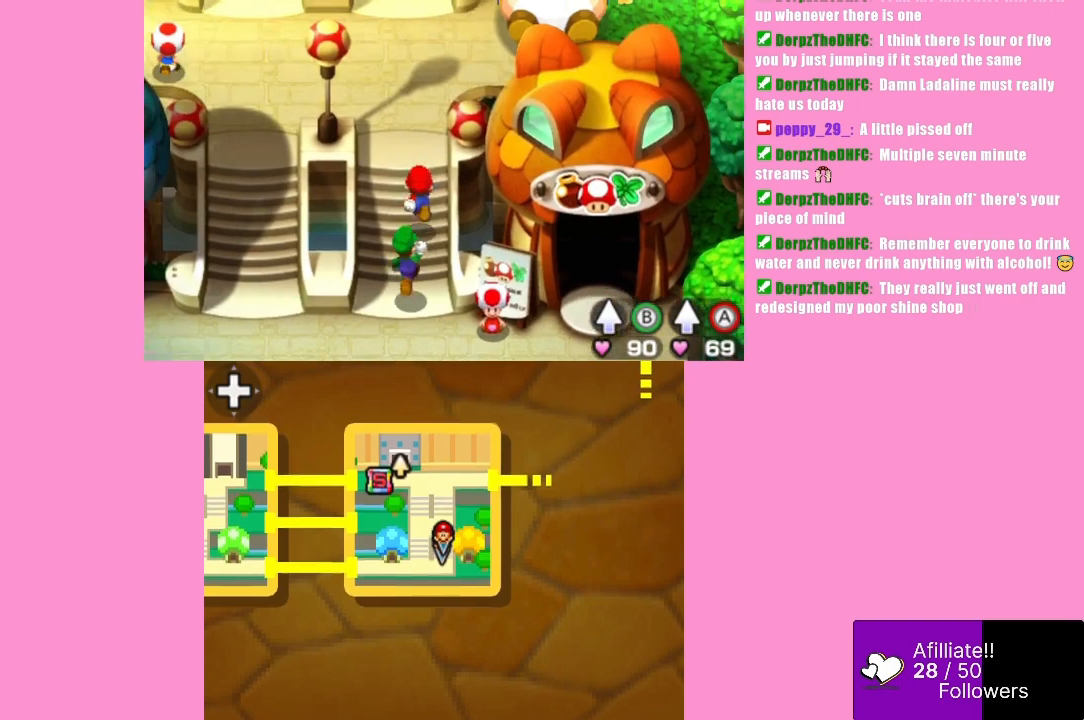
{"buttons": [], "left_stick": "up", "events": []}
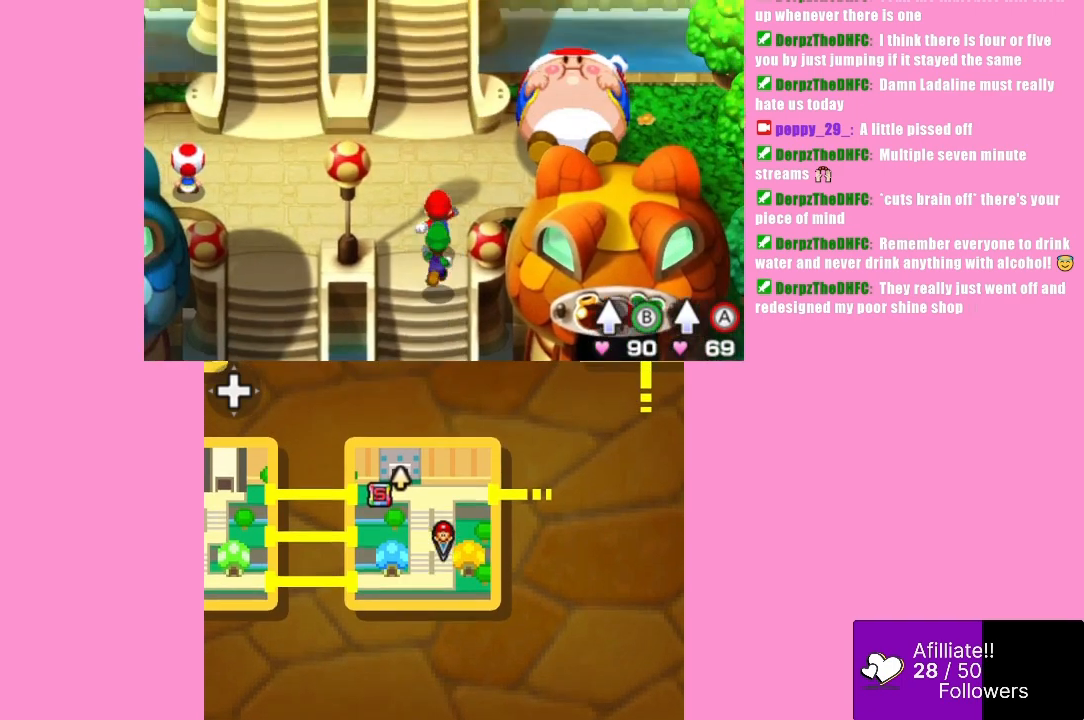
{"buttons": [], "left_stick": "down-right", "events": [[33, "left_stick", "up-right"], [267, "left_stick", "right"], [433, "left_stick", "down-right"]]}
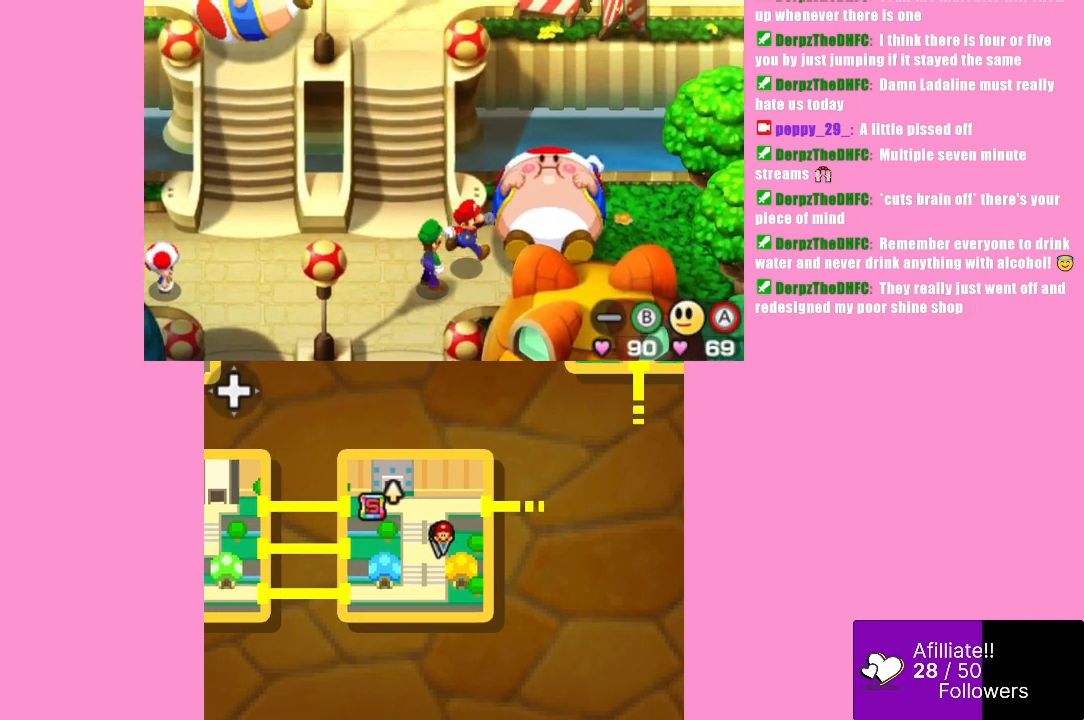
{"buttons": [], "left_stick": "right", "events": [[400, "left_stick", "right"]]}
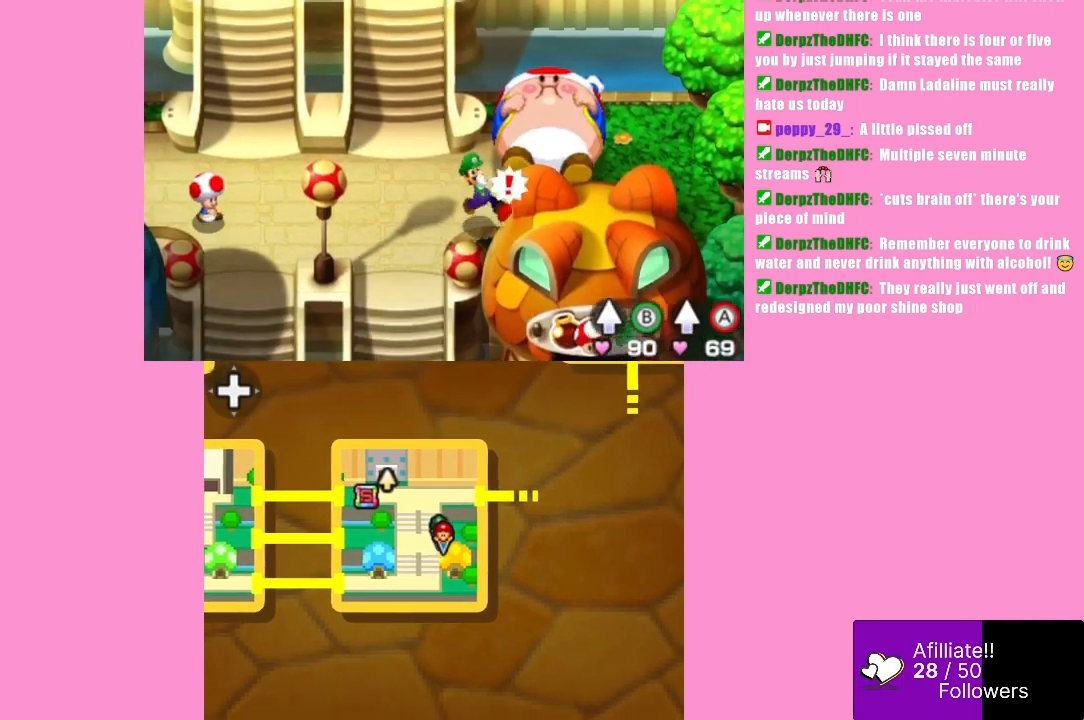
{"buttons": [], "left_stick": "up-right", "events": [[33, "left_stick", "up-right"]]}
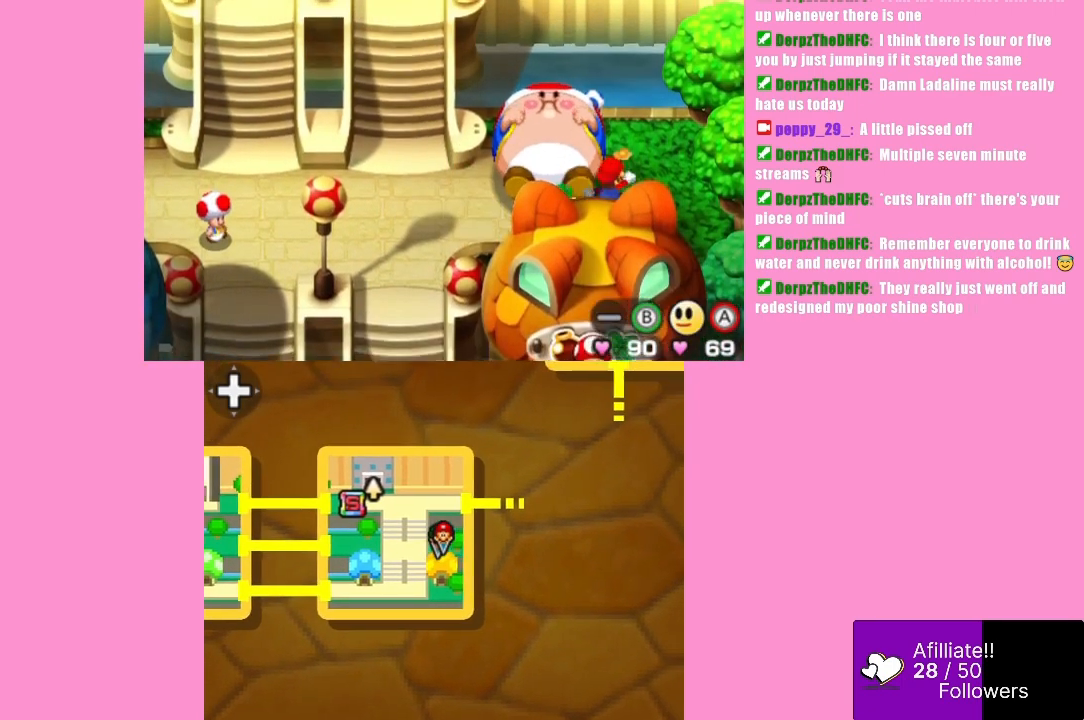
{"buttons": [], "left_stick": "down-left", "events": [[67, "left_stick", "up"], [167, "left_stick", "left"], [233, "left_stick", "down-left"]]}
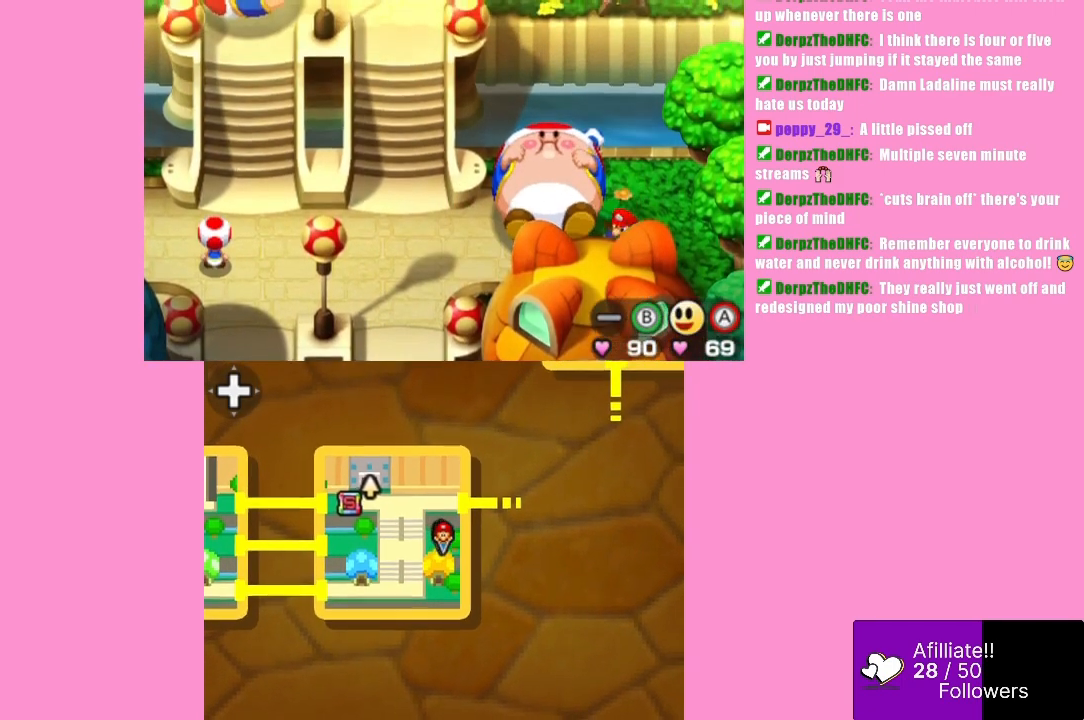
{"buttons": [], "left_stick": "left", "events": [[300, "left_stick", "left"]]}
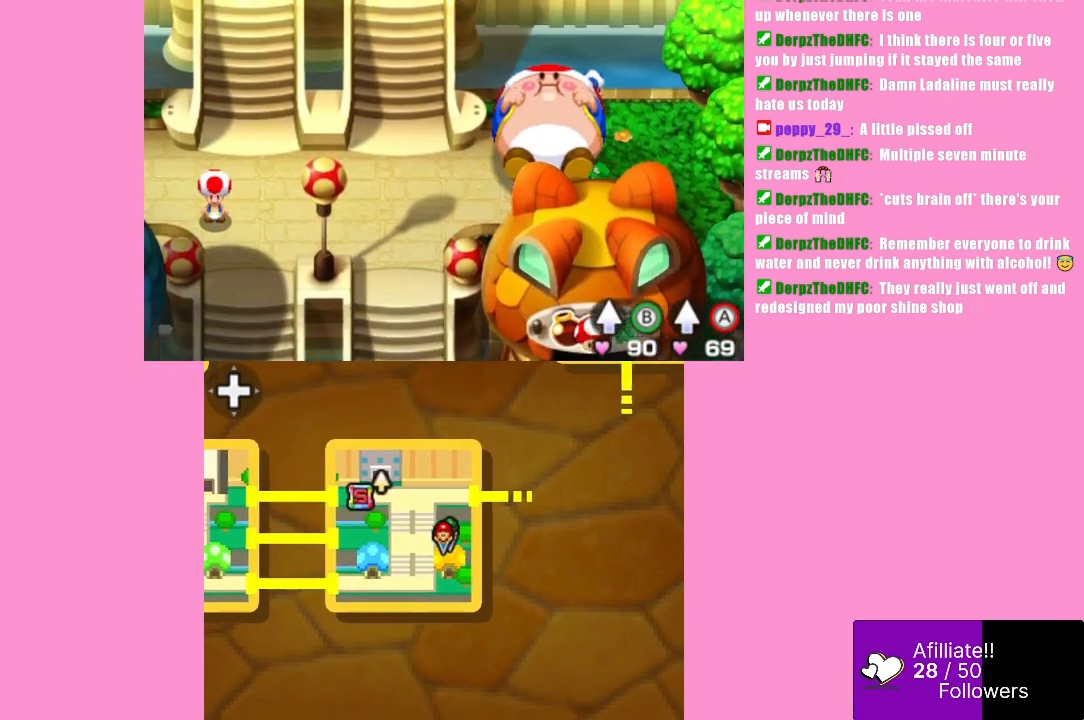
{"buttons": [], "left_stick": "center", "events": [[67, "left_stick", "center"], [333, "left_stick", "left"], [433, "left_stick", "center"]]}
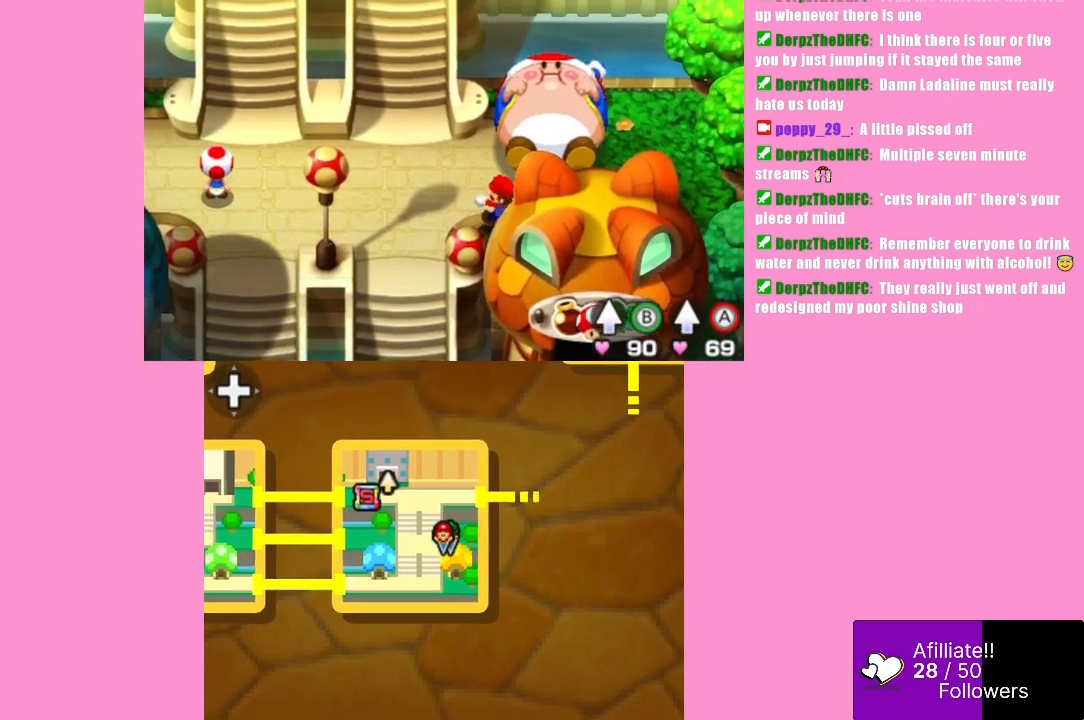
{"buttons": [], "left_stick": "center", "events": [[133, "left_stick", "up-left"], [233, "left_stick", "center"]]}
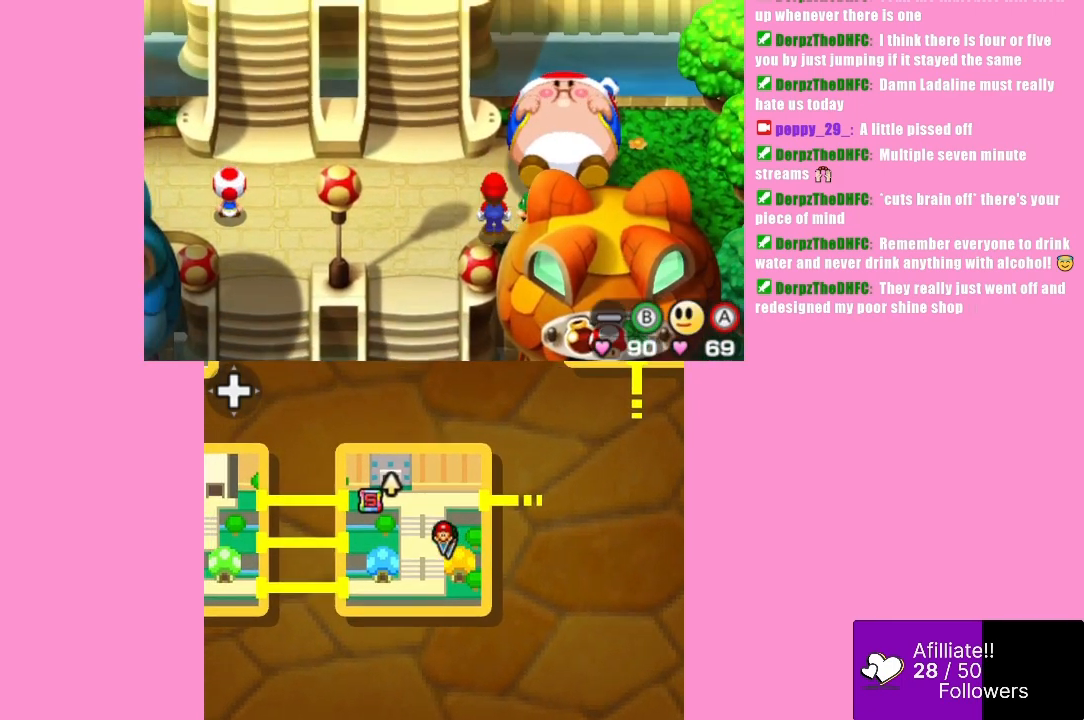
{"buttons": [], "left_stick": "center", "events": [[67, "left_stick", "down-right"], [167, "left_stick", "center"]]}
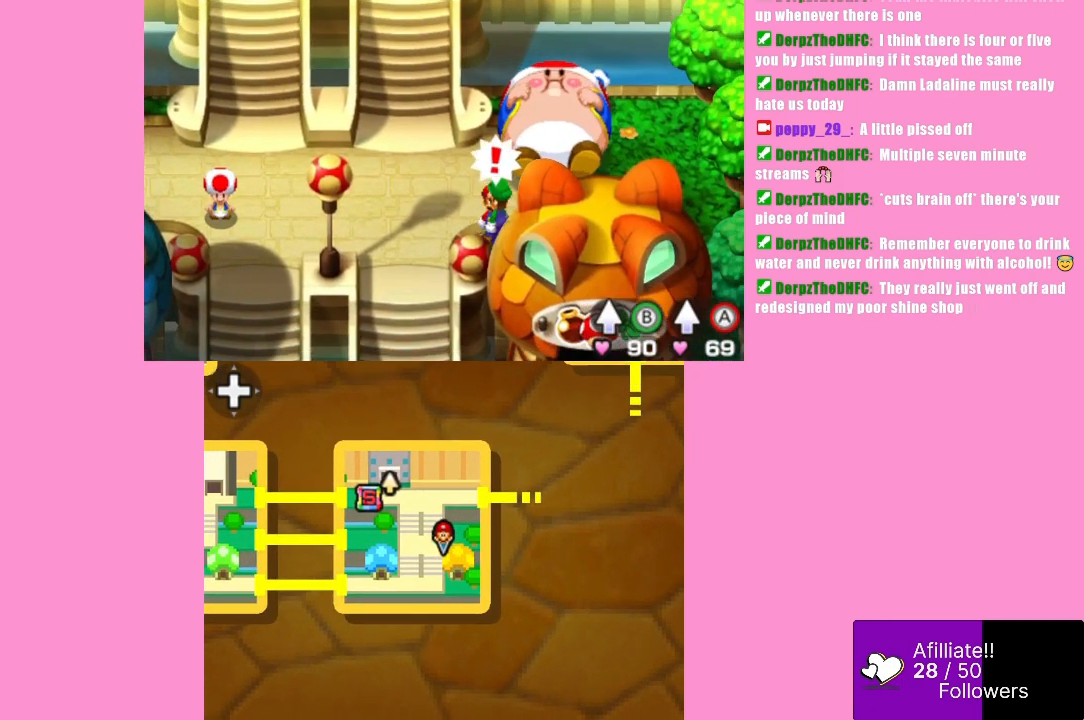
{"buttons": ["B"], "left_stick": "center", "events": [[67, "B", "down"]]}
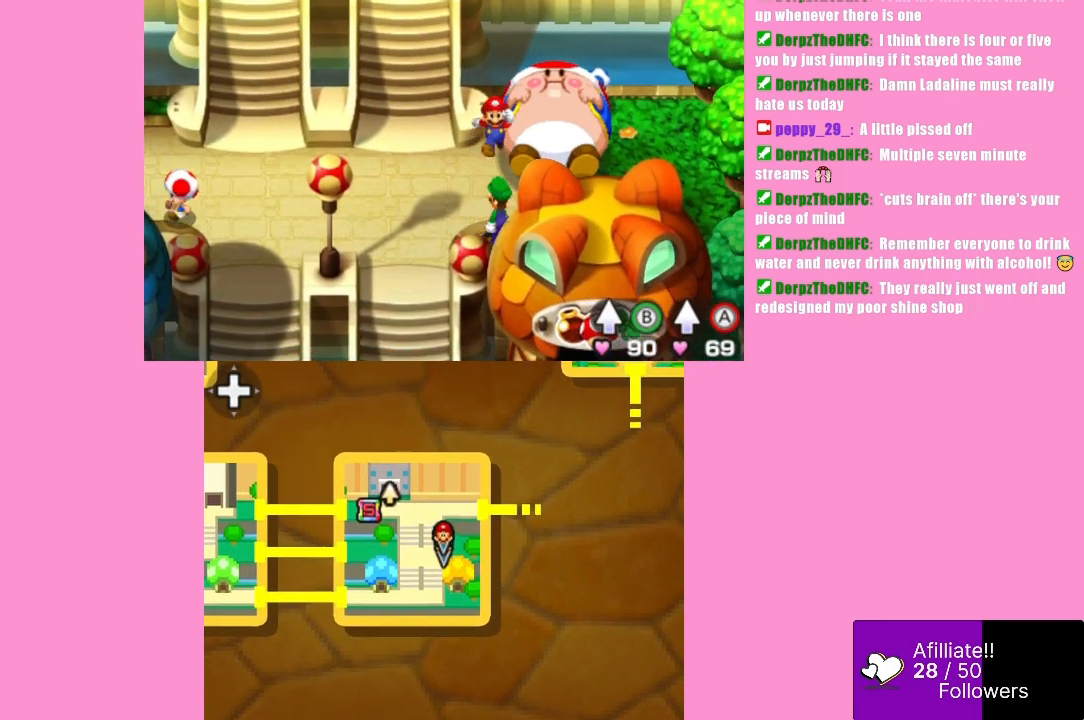
{"buttons": [], "left_stick": "center", "events": [[233, "B", "up"]]}